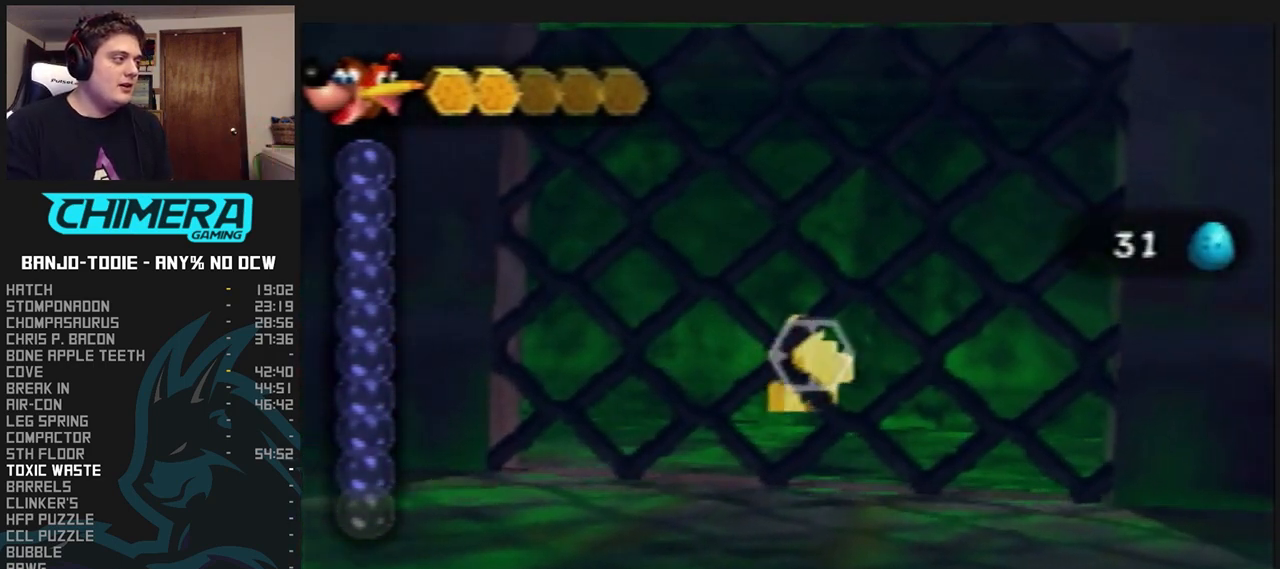
Gameplay with a controller (Nintendo layout); each line is a JSON object with the inputs held at the frame after it (dt_ms = milliseconds from this image to that frame). "events" lists button and stick changes between this image and that frame as [ms after this image, input, new state], when the widget could be followed in between. Not read: L1 L3 R3.
{"dt_ms": 500, "buttons": ["A", "B"], "left_stick": "center", "events": [[233, "A", "down"], [233, "B", "down"]]}
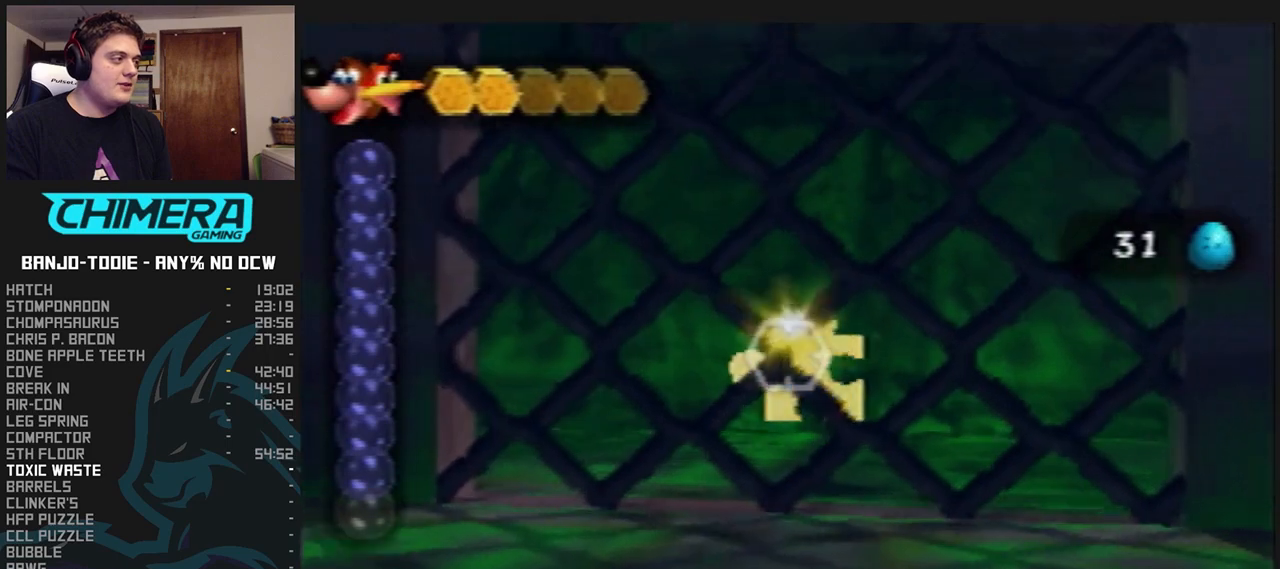
{"dt_ms": 500, "buttons": ["A", "B"], "left_stick": "center", "events": []}
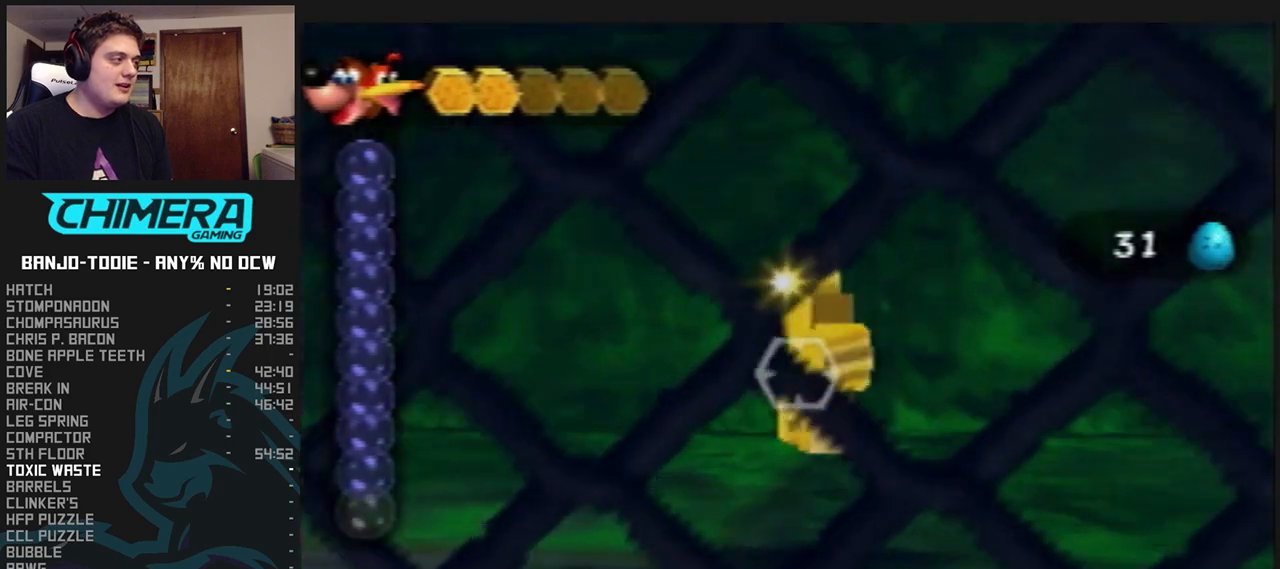
{"dt_ms": 500, "buttons": ["A", "B"], "left_stick": "center", "events": []}
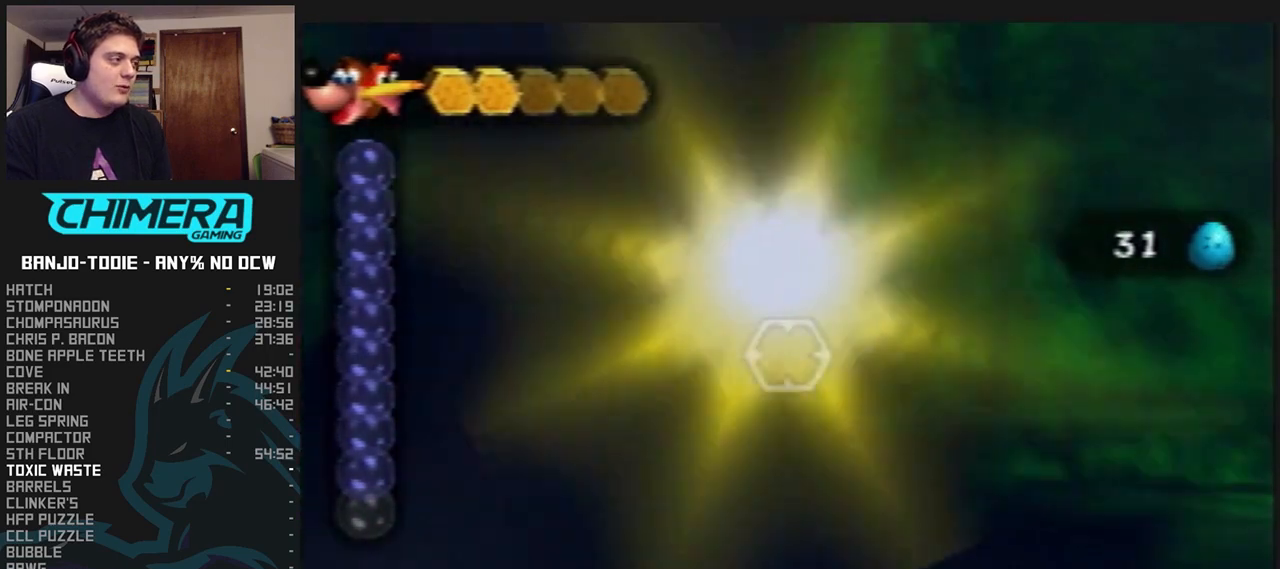
{"dt_ms": 500, "buttons": ["A", "B"], "left_stick": "center", "events": [[167, "left_stick", "right"], [433, "left_stick", "center"]]}
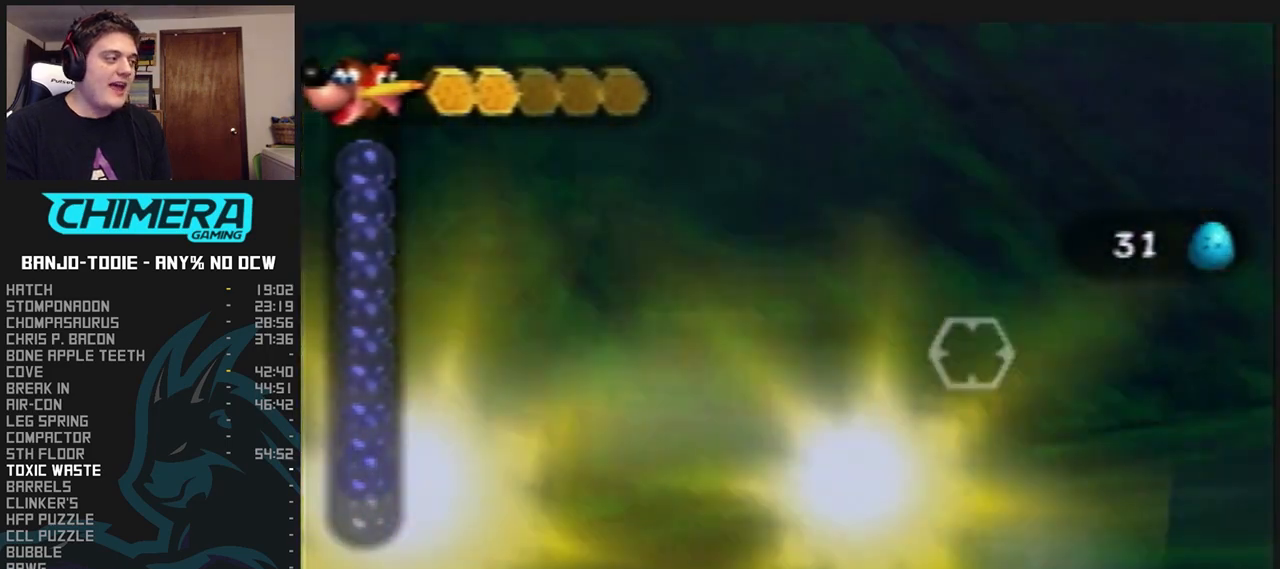
{"dt_ms": 500, "buttons": ["A", "B"], "left_stick": "right", "events": [[133, "left_stick", "right"]]}
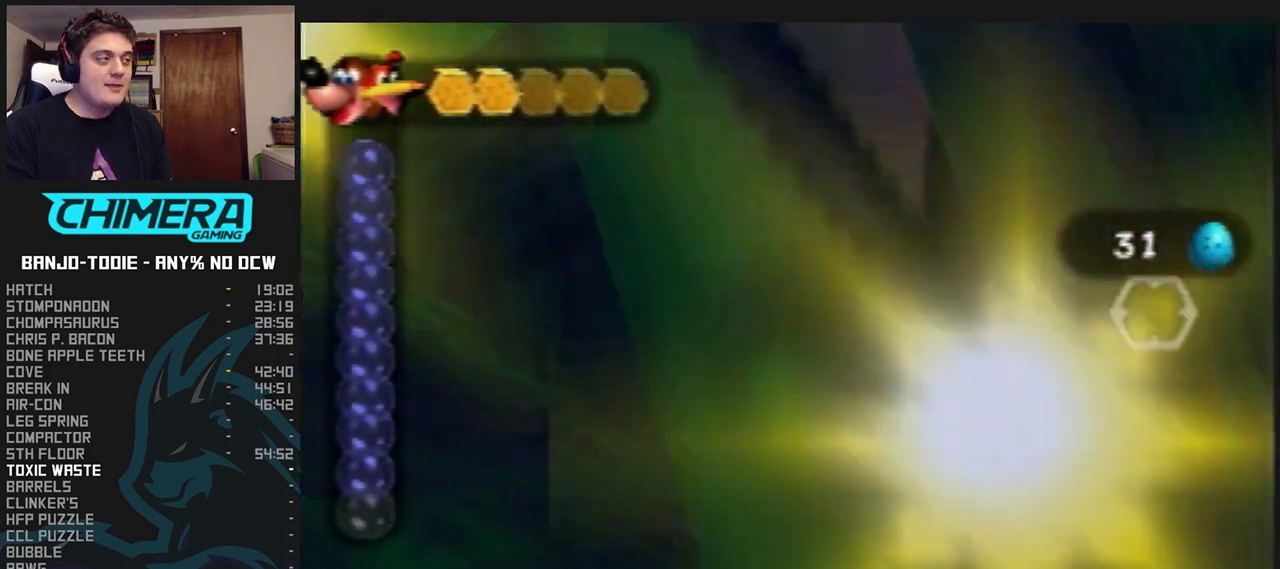
{"dt_ms": 500, "buttons": ["A", "B"], "left_stick": "center", "events": [[67, "left_stick", "down-right"], [333, "left_stick", "center"]]}
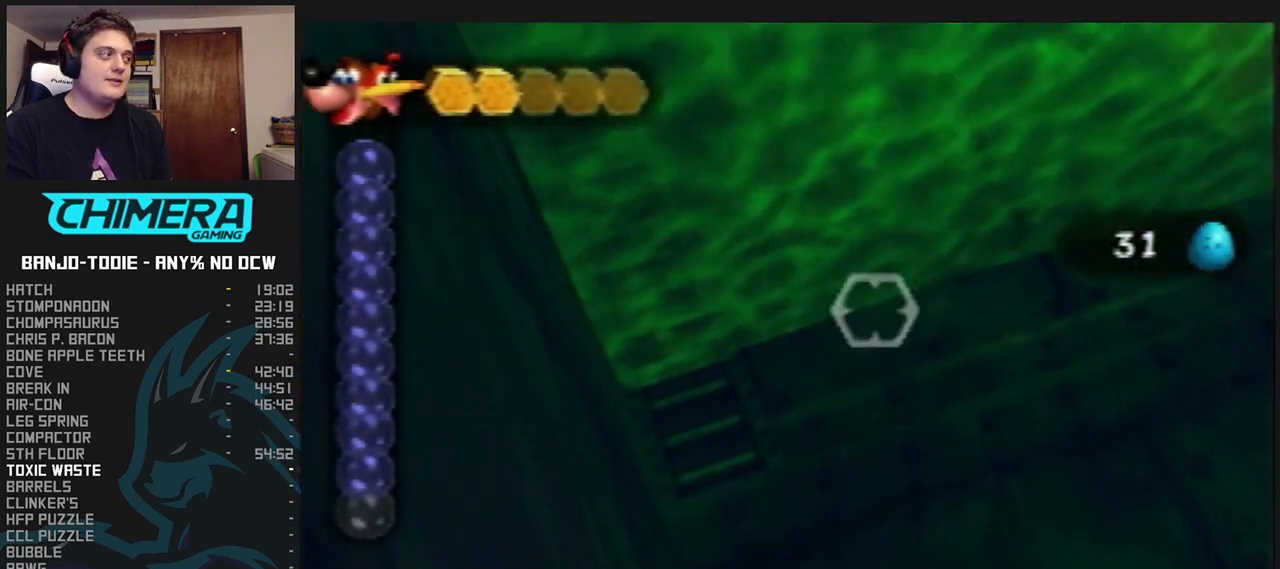
{"dt_ms": 500, "buttons": ["A", "B"], "left_stick": "down-left", "events": [[433, "left_stick", "down-left"]]}
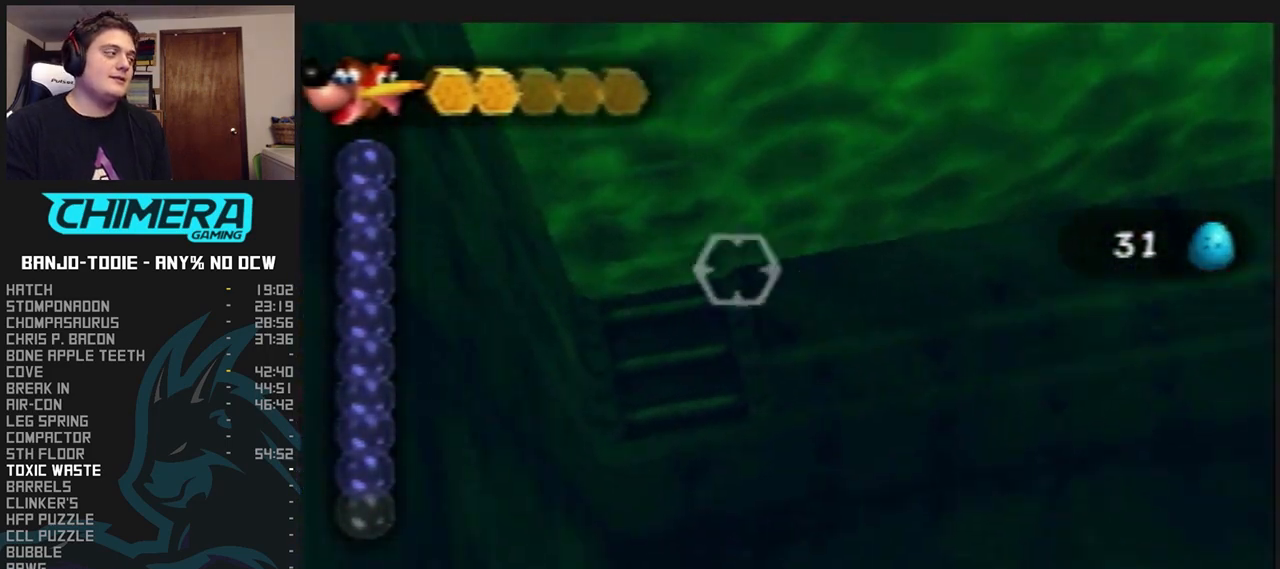
{"dt_ms": 500, "buttons": ["A", "B"], "left_stick": "down", "events": [[333, "left_stick", "down"]]}
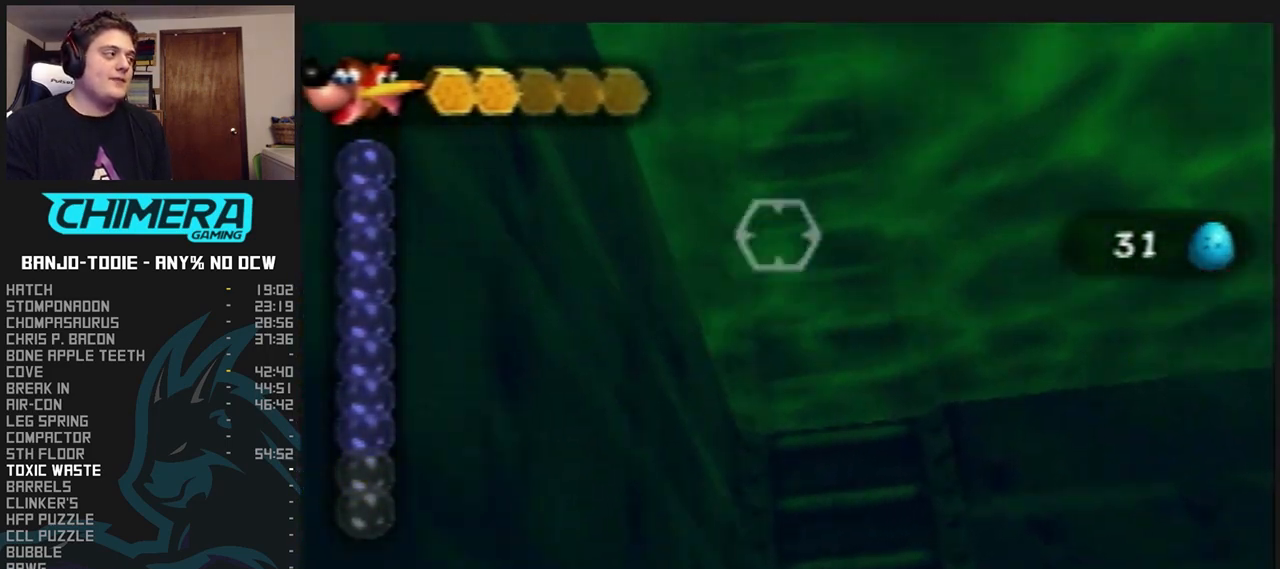
{"dt_ms": 1000, "buttons": [], "left_stick": "up", "events": [[833, "left_stick", "center"], [867, "A", "up"], [900, "B", "up"], [900, "left_stick", "up"]]}
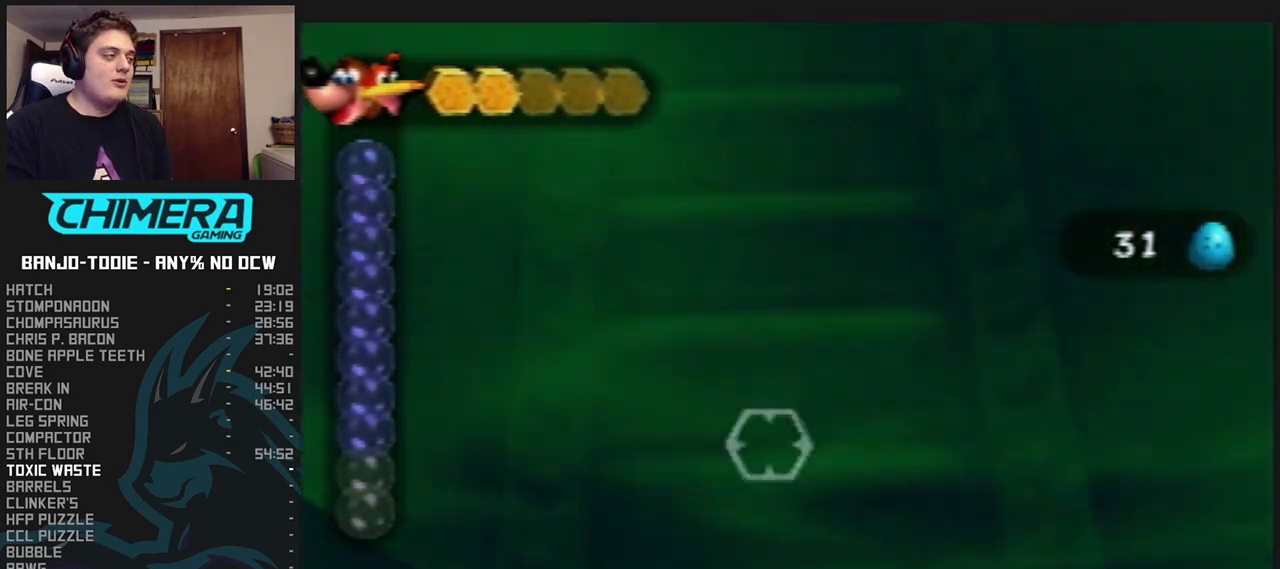
{"dt_ms": 500, "buttons": [], "left_stick": "up", "events": []}
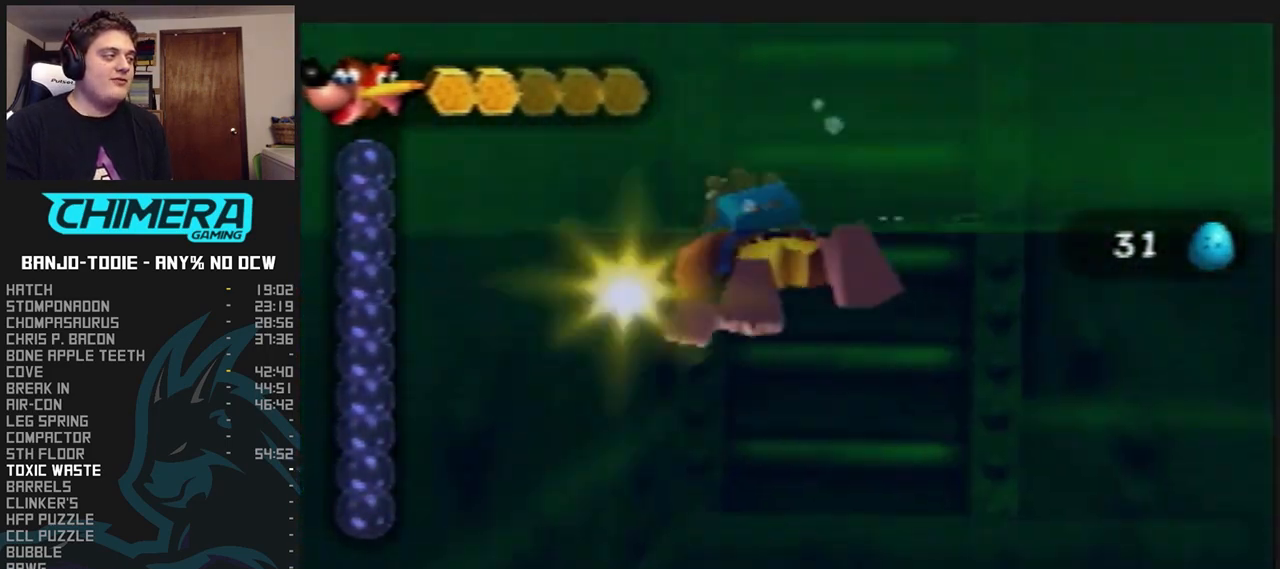
{"dt_ms": 500, "buttons": ["Z"], "left_stick": "up", "events": [[33, "A", "down"], [367, "Z", "down"], [433, "A", "up"]]}
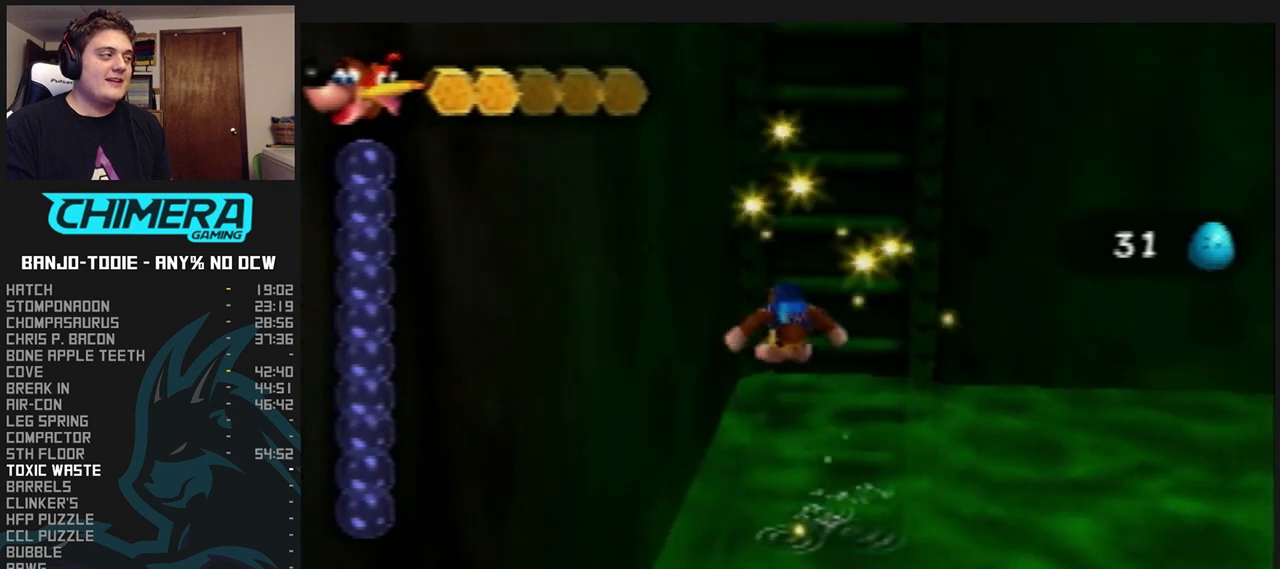
{"dt_ms": 500, "buttons": [], "left_stick": "up", "events": [[33, "Z", "up"]]}
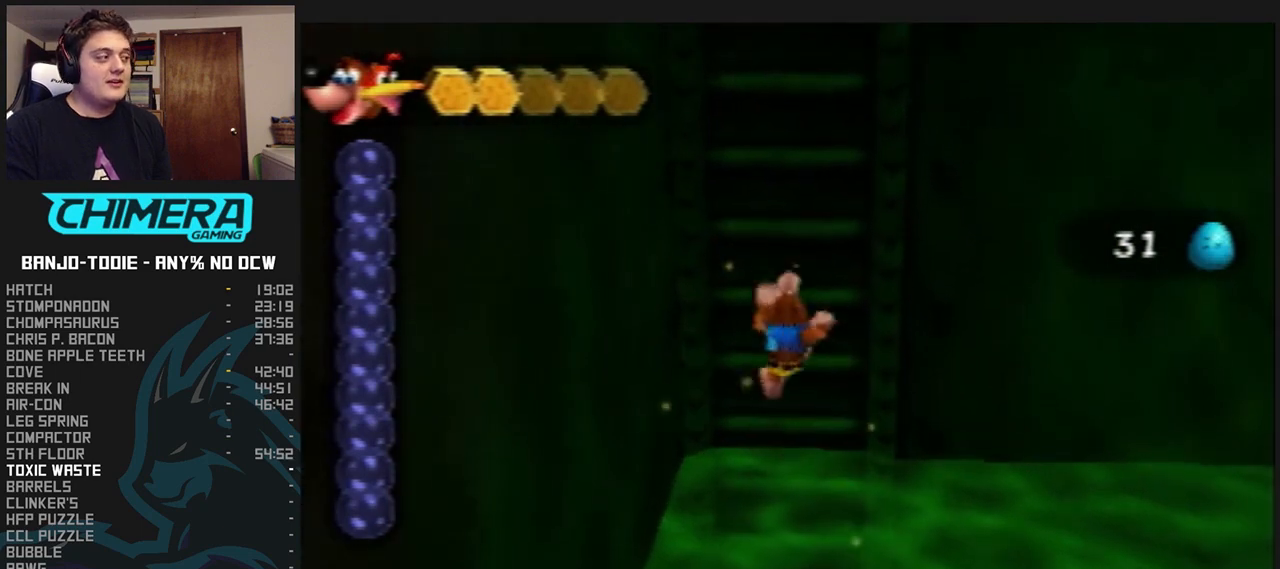
{"dt_ms": 500, "buttons": [], "left_stick": "up", "events": []}
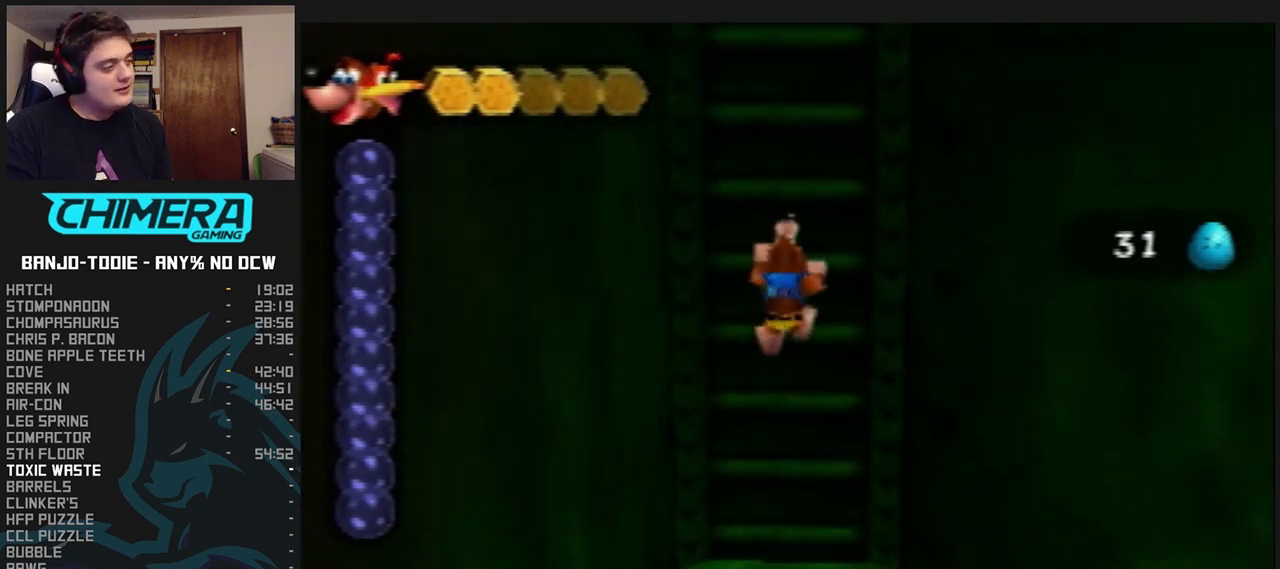
{"dt_ms": 500, "buttons": [], "left_stick": "up", "events": []}
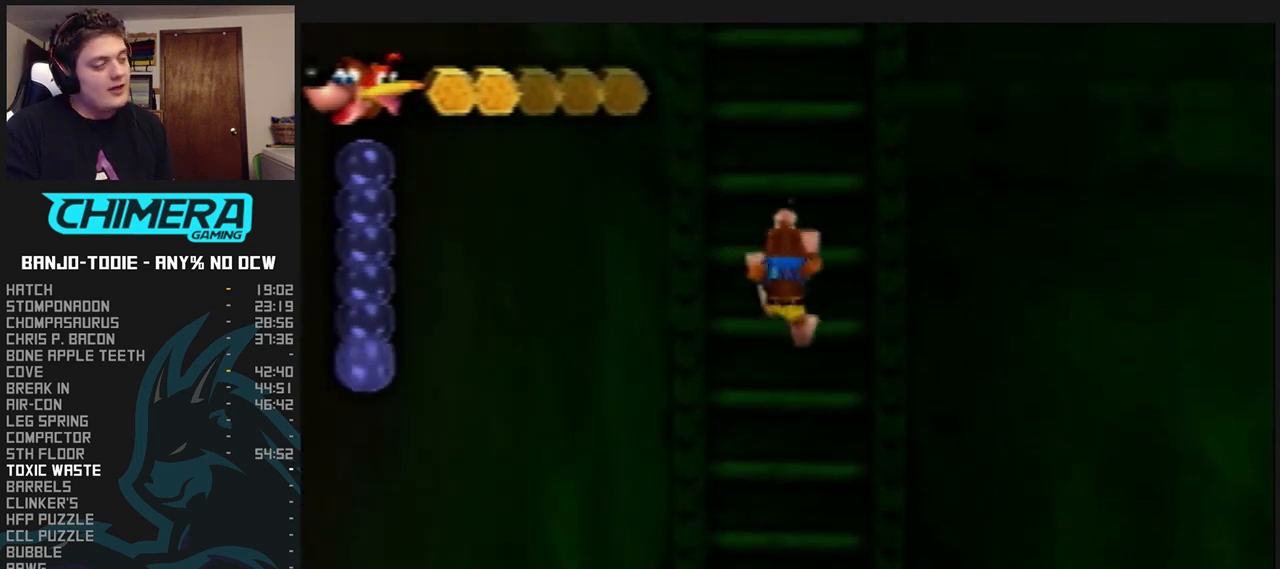
{"dt_ms": 500, "buttons": [], "left_stick": "up", "events": []}
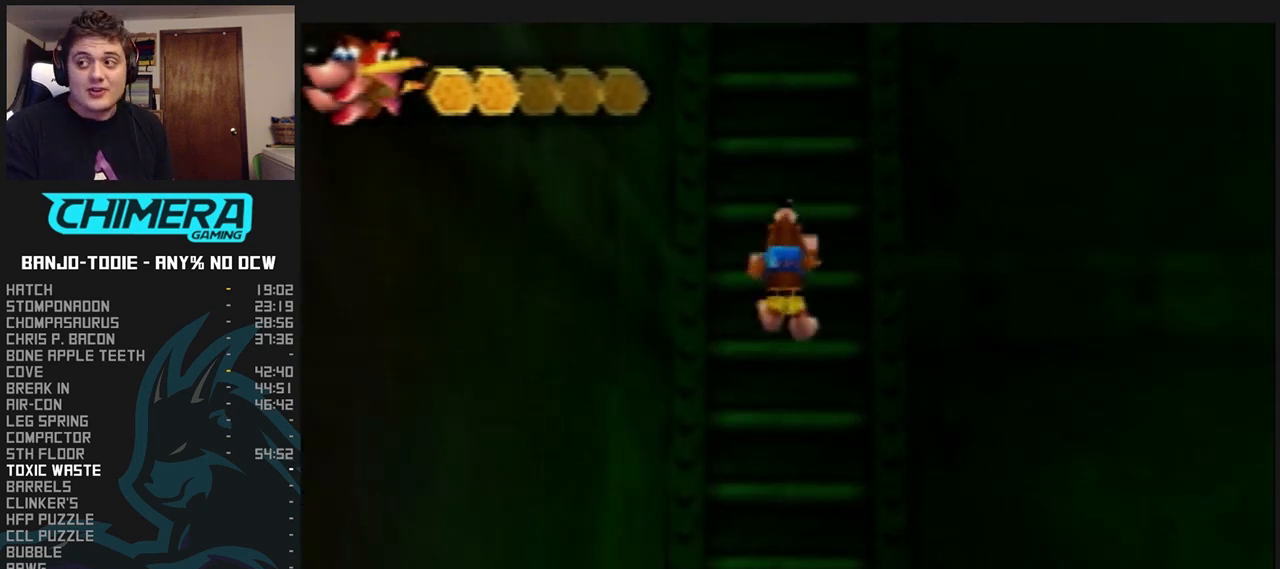
{"dt_ms": 500, "buttons": [], "left_stick": "up", "events": []}
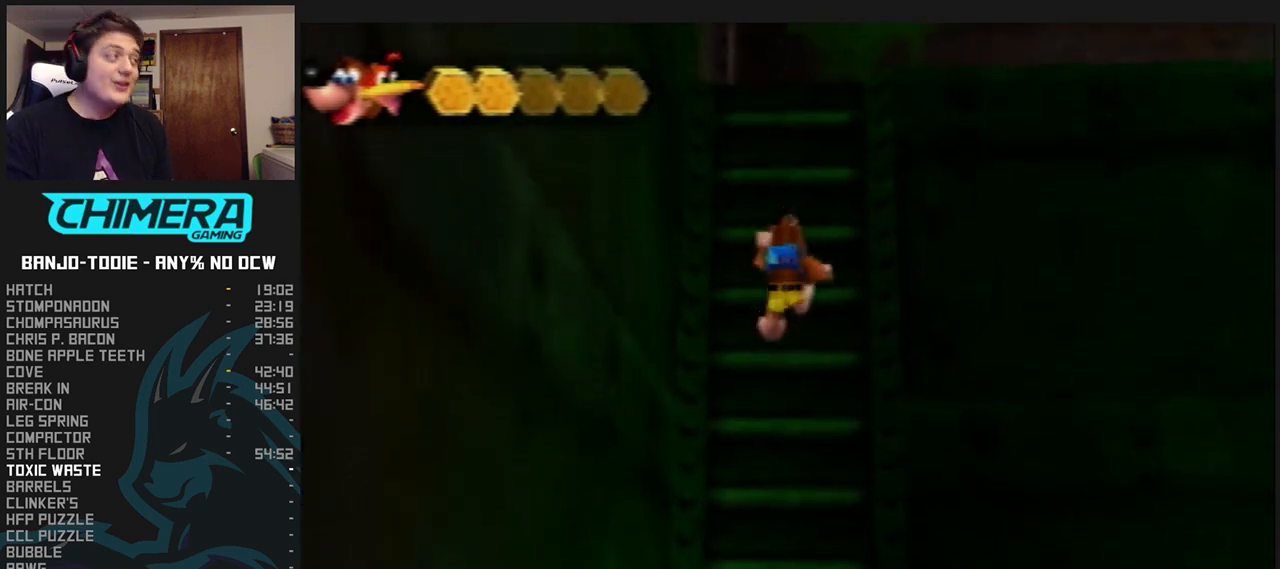
{"dt_ms": 500, "buttons": [], "left_stick": "up", "events": []}
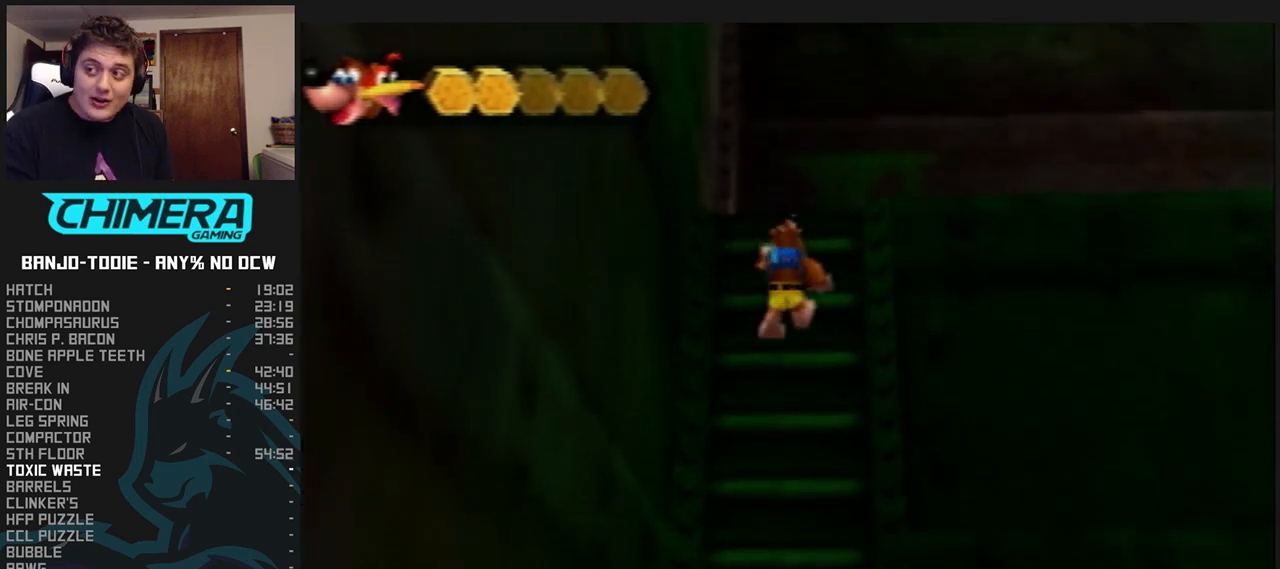
{"dt_ms": 500, "buttons": ["A"], "left_stick": "up-right", "events": [[167, "A", "down"], [367, "A", "up"], [433, "A", "down"], [433, "left_stick", "up-right"]]}
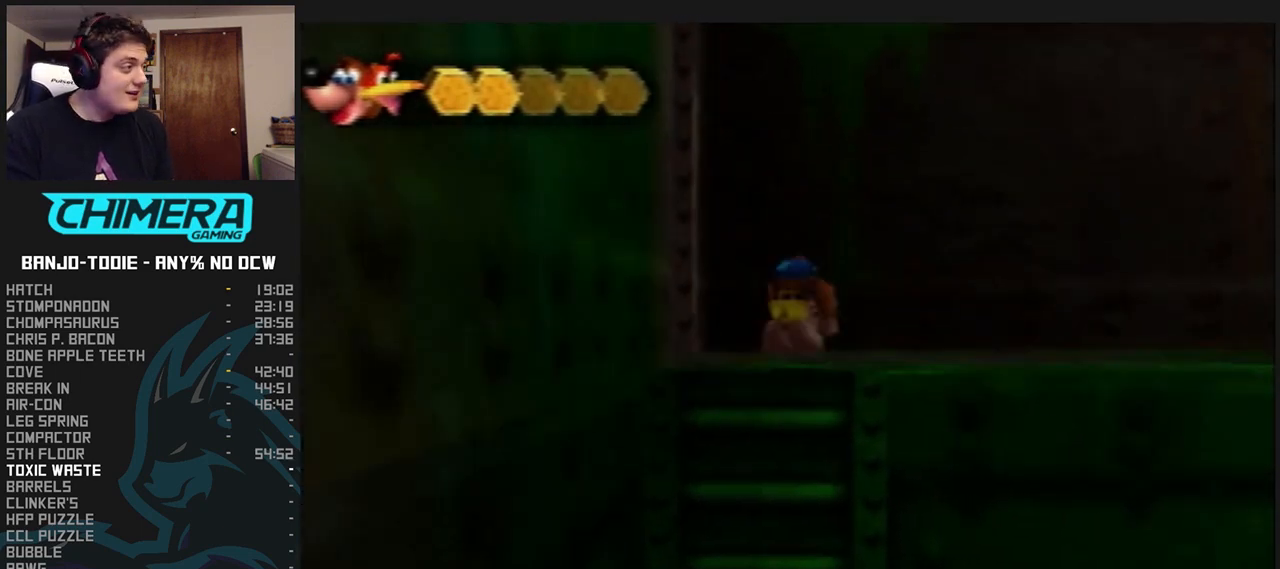
{"dt_ms": 500, "buttons": ["Z", "C_LEFT"], "left_stick": "right", "events": [[167, "A", "up"], [200, "left_stick", "right"], [300, "Z", "down"], [433, "C_LEFT", "down"]]}
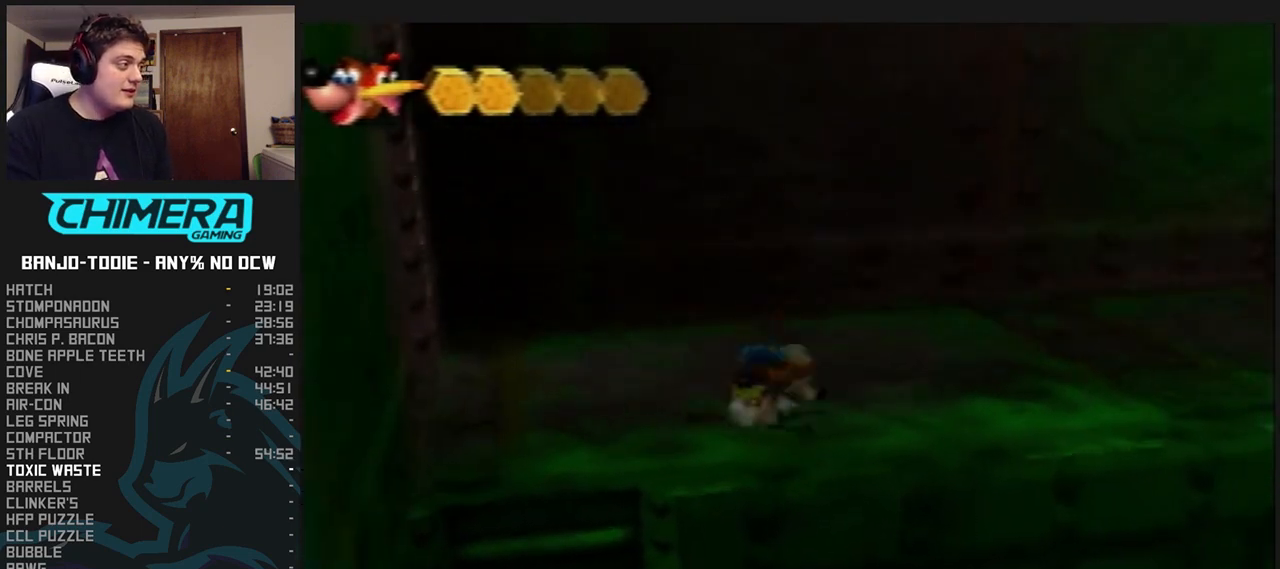
{"dt_ms": 500, "buttons": ["Z"], "left_stick": "right", "events": [[33, "C_LEFT", "up"], [333, "R1", "down"], [367, "R1", "up"]]}
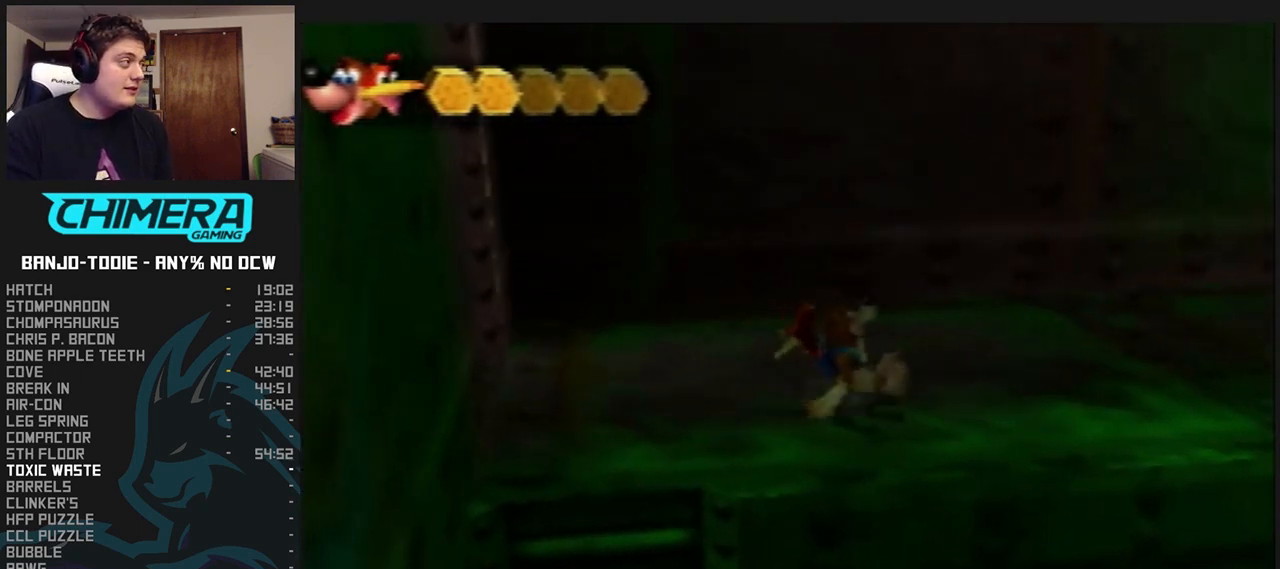
{"dt_ms": 500, "buttons": ["Z"], "left_stick": "up-right", "events": [[233, "A", "down"], [367, "A", "up"], [400, "left_stick", "up-right"]]}
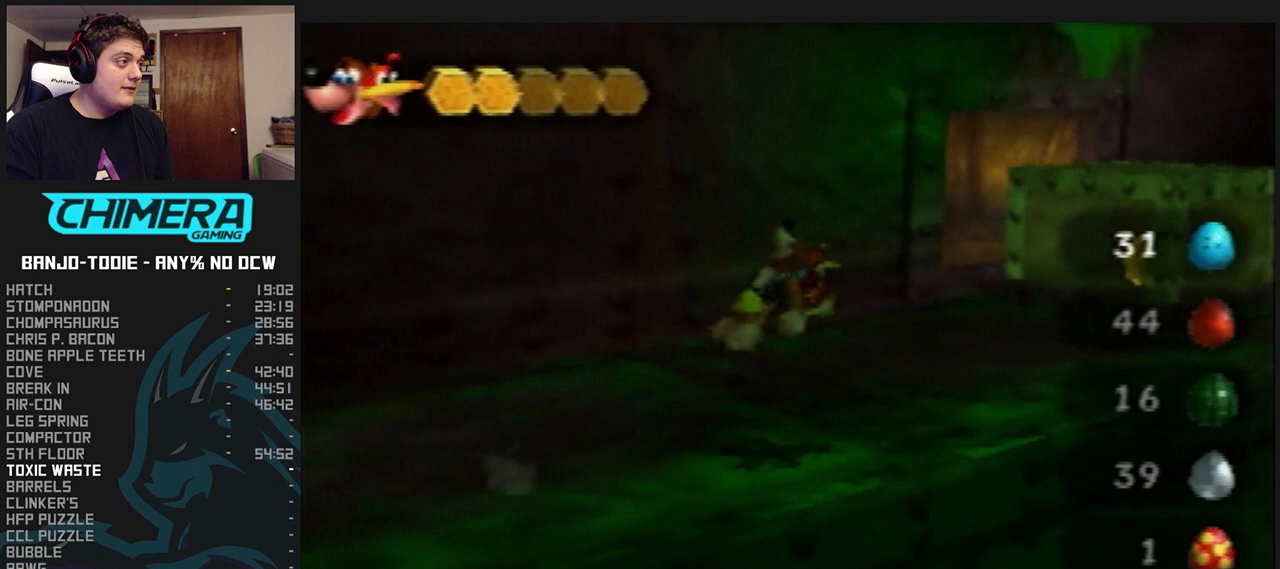
{"dt_ms": 500, "buttons": ["A", "Z"], "left_stick": "up", "events": [[233, "left_stick", "up"], [433, "A", "down"]]}
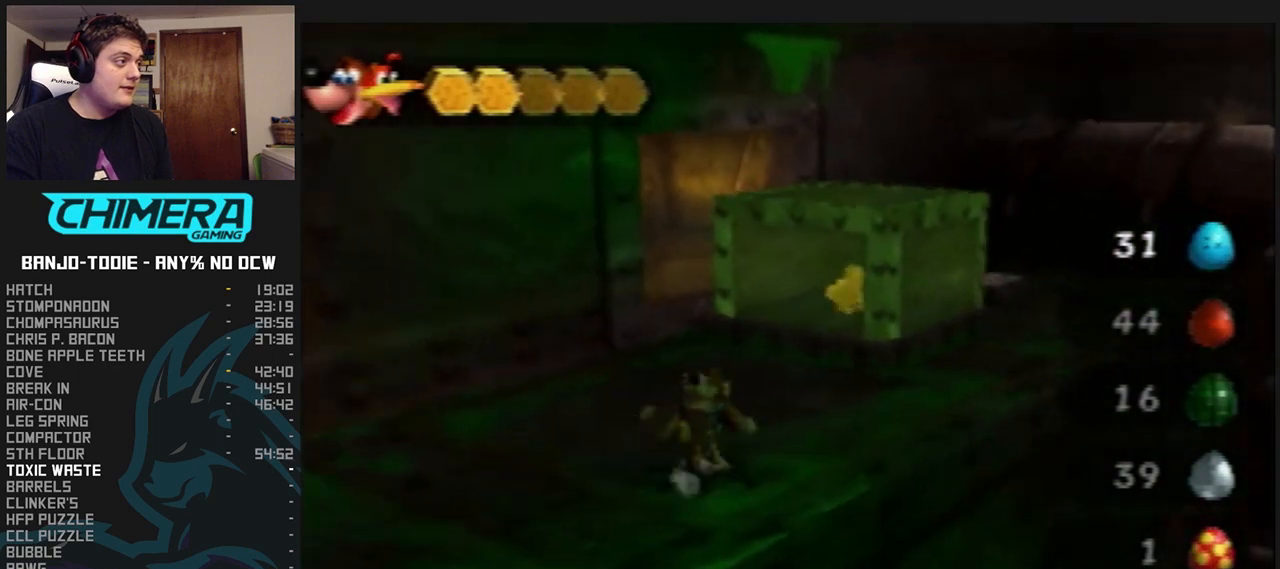
{"dt_ms": 500, "buttons": ["C_RIGHT"], "left_stick": "up-right", "events": [[100, "A", "up"], [233, "Z", "up"], [233, "left_stick", "up-right"], [267, "C_RIGHT", "down"], [400, "C_RIGHT", "up"], [400, "R1", "down"], [433, "C_RIGHT", "down"], [433, "R1", "up"]]}
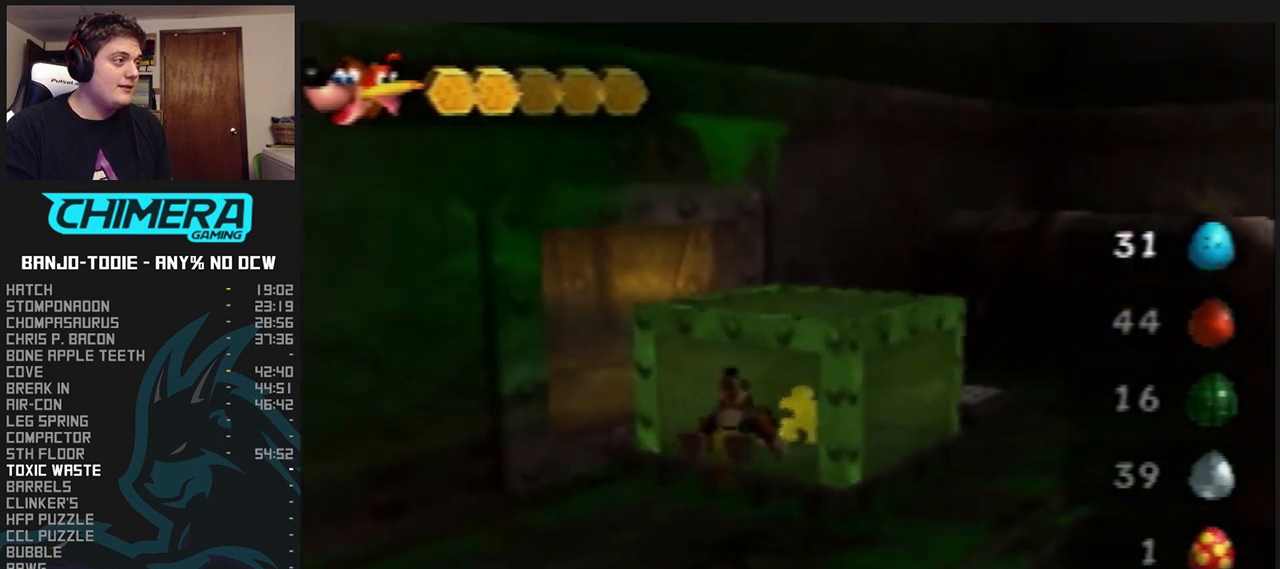
{"dt_ms": 500, "buttons": ["B"], "left_stick": "right", "events": [[200, "left_stick", "right"], [233, "C_RIGHT", "up"], [367, "B", "down"]]}
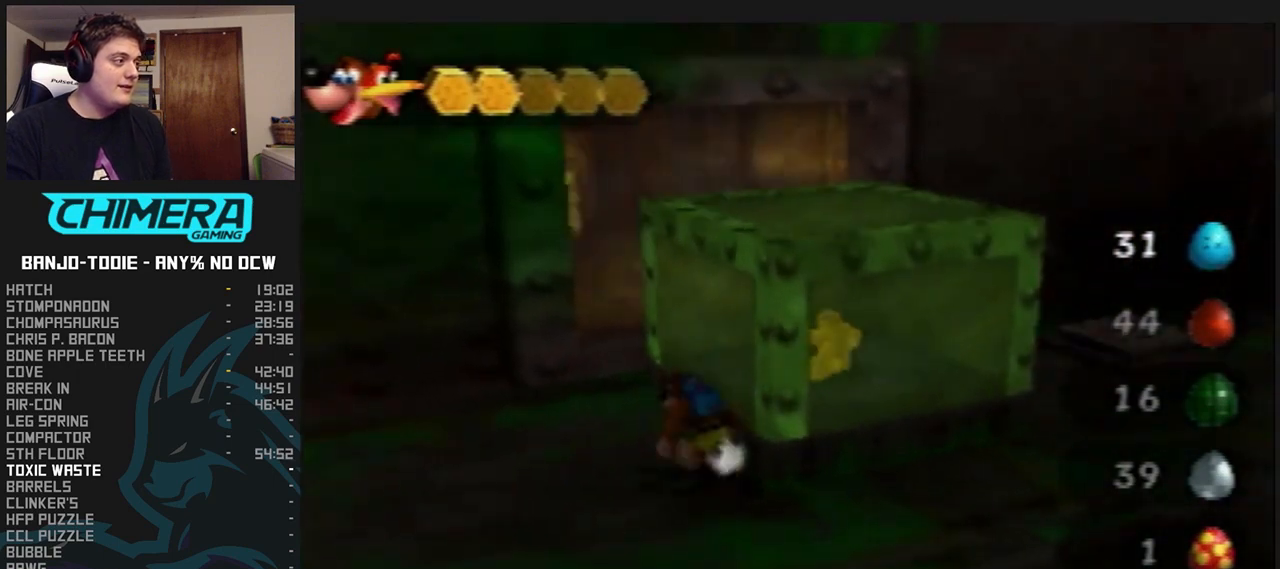
{"dt_ms": 500, "buttons": [], "left_stick": "down-right", "events": [[33, "B", "up"], [33, "left_stick", "down-right"], [267, "left_stick", "down"], [367, "left_stick", "down-right"]]}
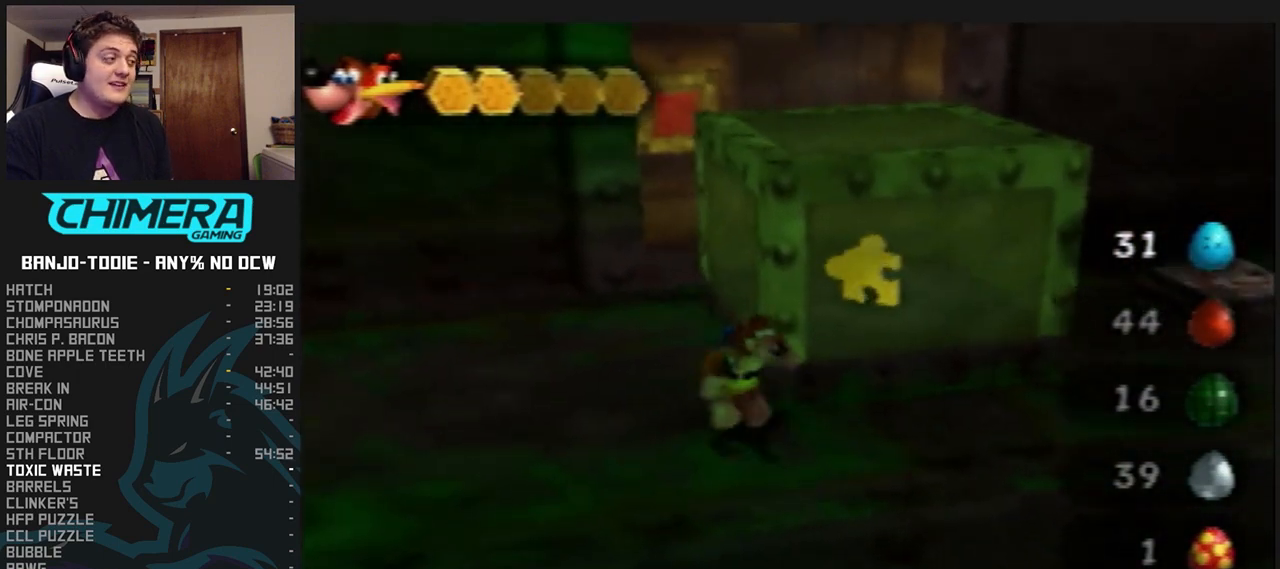
{"dt_ms": 500, "buttons": [], "left_stick": "up", "events": [[33, "left_stick", "right"], [267, "left_stick", "up"]]}
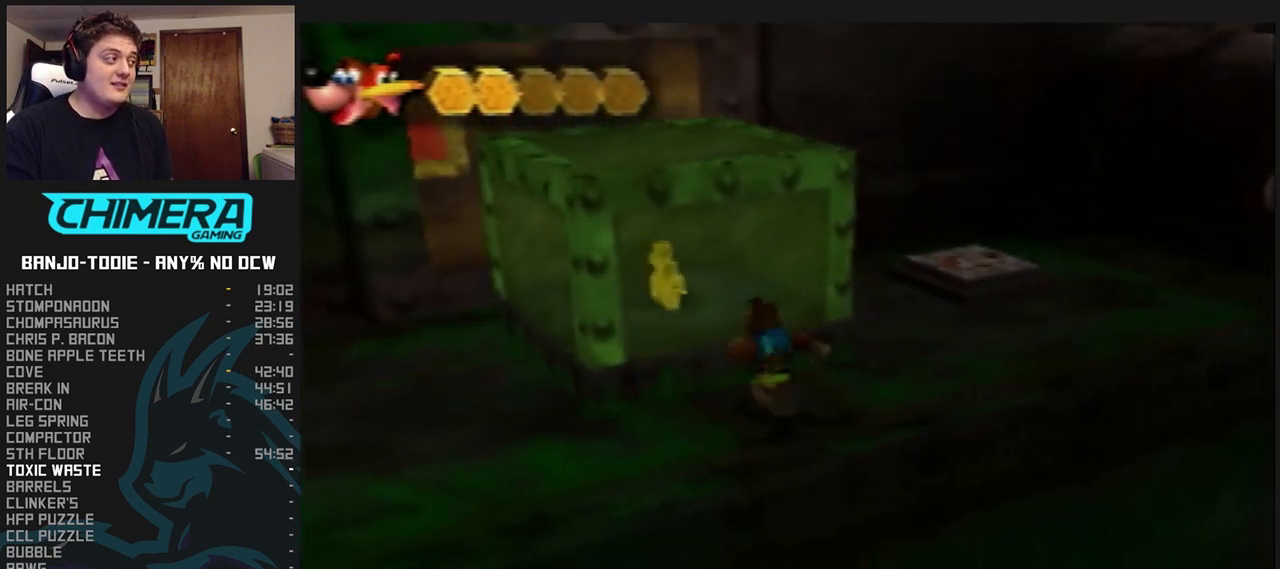
{"dt_ms": 500, "buttons": ["C_RIGHT"], "left_stick": "up-right", "events": [[100, "C_RIGHT", "down"], [200, "left_stick", "up-right"]]}
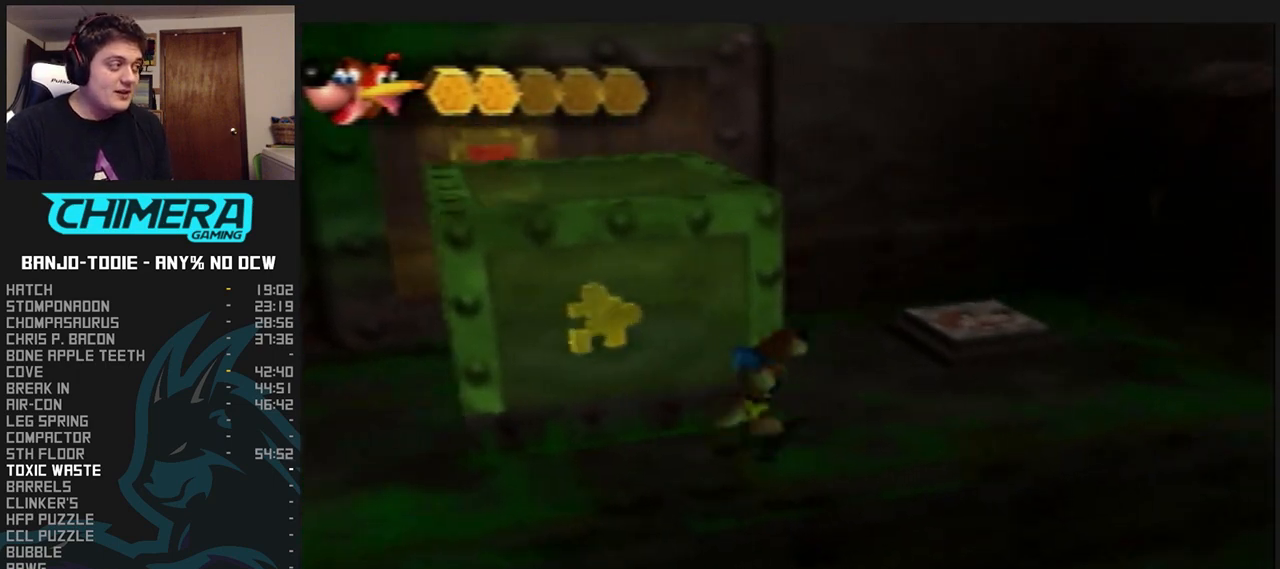
{"dt_ms": 500, "buttons": [], "left_stick": "center", "events": [[67, "C_RIGHT", "up"], [100, "left_stick", "up"], [300, "left_stick", "center"]]}
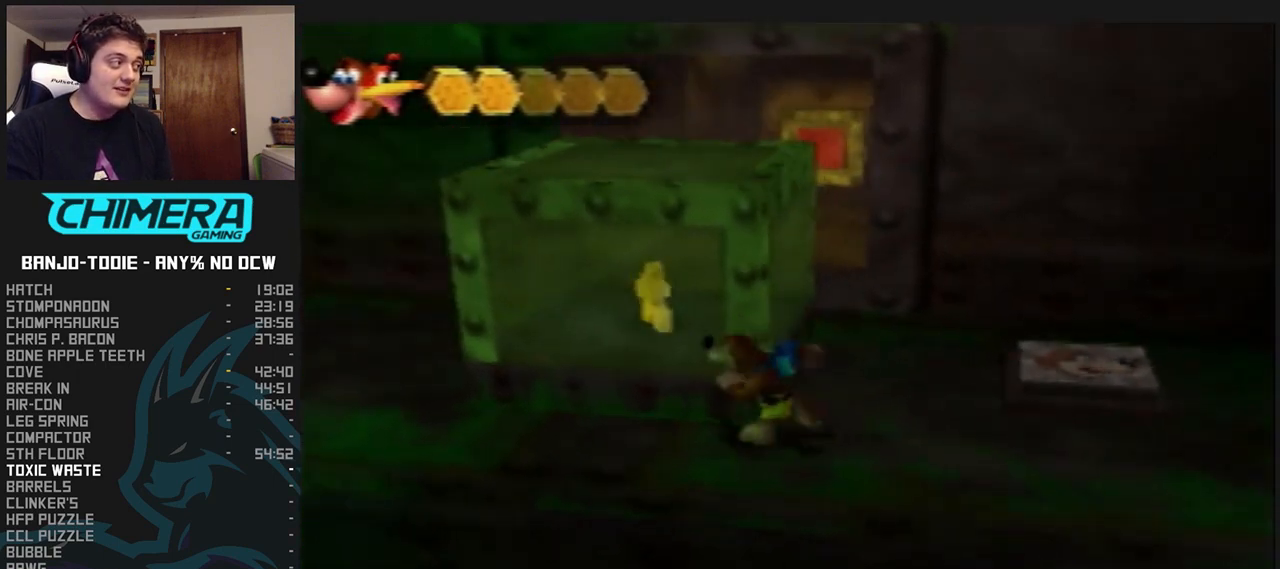
{"dt_ms": 500, "buttons": ["C_LEFT"], "left_stick": "up", "events": [[33, "left_stick", "down"], [200, "left_stick", "left"], [300, "left_stick", "up-left"], [433, "left_stick", "up"], [467, "C_LEFT", "down"]]}
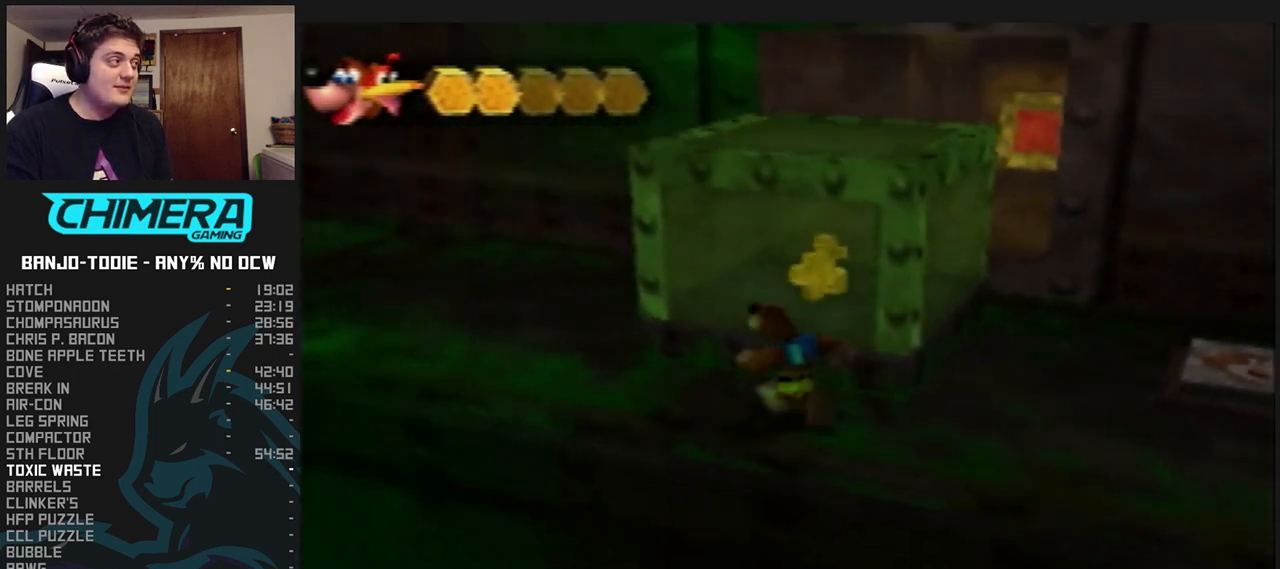
{"dt_ms": 500, "buttons": ["C_LEFT"], "left_stick": "up-left", "events": [[200, "left_stick", "center"], [233, "C_LEFT", "up"], [233, "C_RIGHT", "down"], [233, "R1", "down"], [267, "C_LEFT", "down"], [267, "C_RIGHT", "up"], [267, "R1", "up"], [367, "left_stick", "up-left"]]}
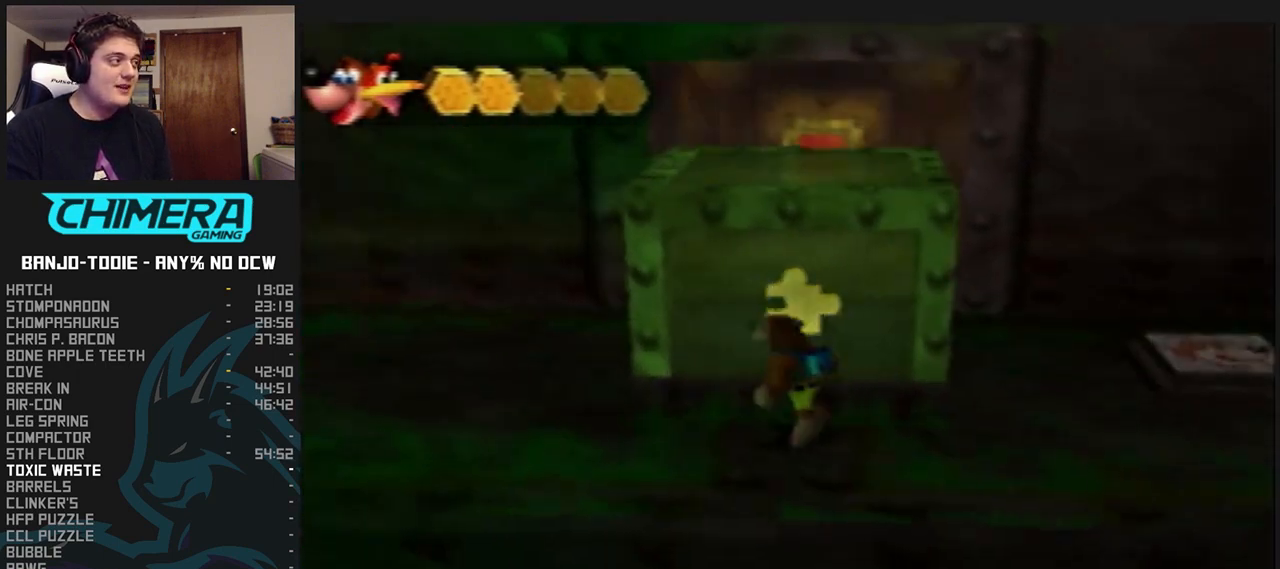
{"dt_ms": 500, "buttons": [], "left_stick": "center", "events": [[200, "C_LEFT", "up"], [333, "left_stick", "center"]]}